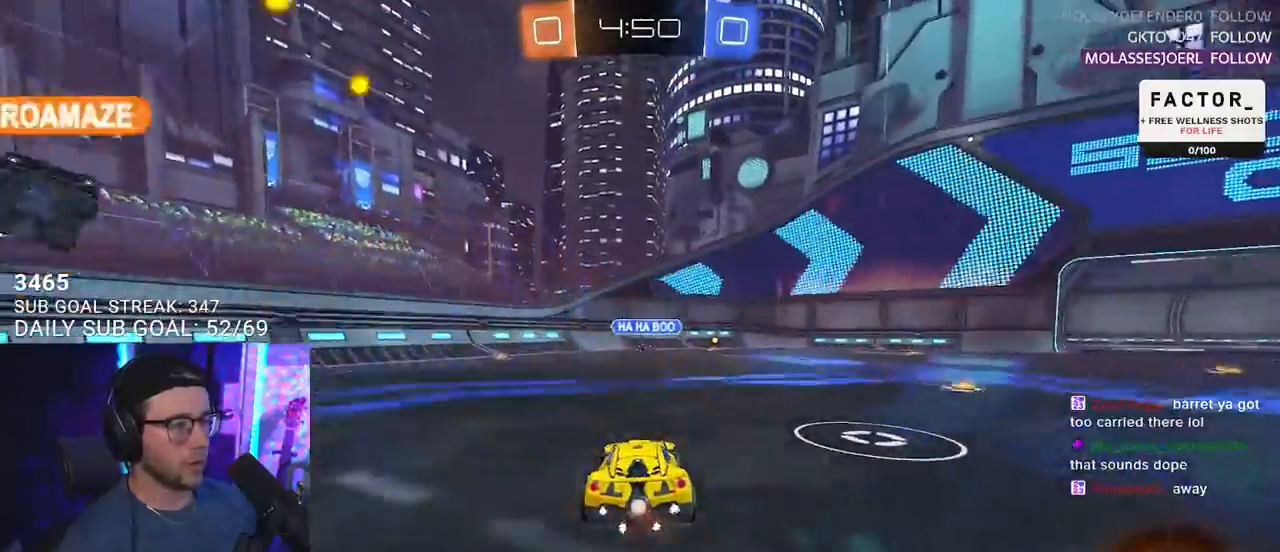
Gameplay with a controller (PlayStation layout); each line is a JSON object with the inputs held at the frame after it. "events" lists button and stick changes between this image and that frame as [ms after this image, input, new state], when the widget could be followed in between. Not read: R1 START.
{"buttons": ["R2"], "left_stick": "right", "right_stick": "center", "events": [[17, "left_stick", "left"], [217, "TRIANGLE", "down"], [250, "left_stick", "right"], [300, "SQUARE", "down"], [300, "TRIANGLE", "up"], [433, "SQUARE", "up"]]}
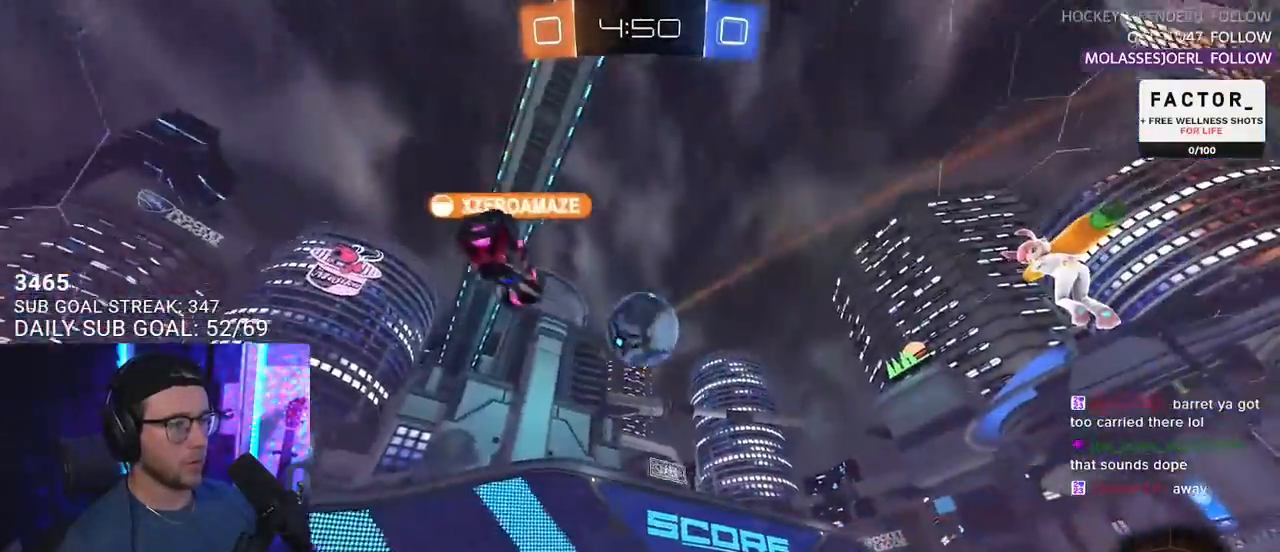
{"buttons": ["R2"], "left_stick": "right", "right_stick": "center", "events": []}
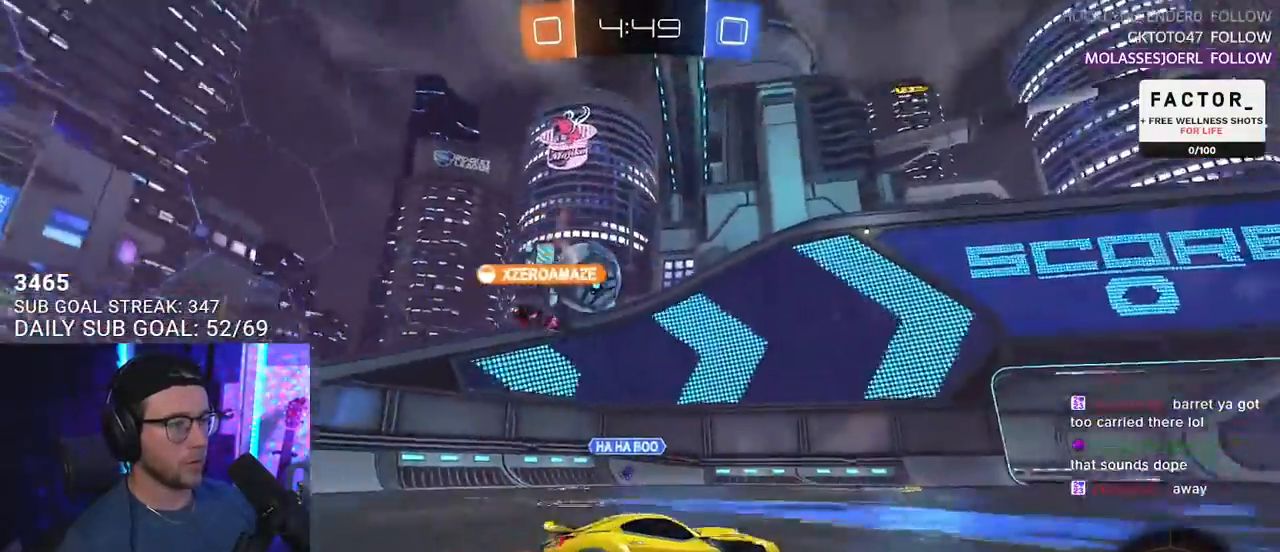
{"buttons": ["R2"], "left_stick": "right", "right_stick": "center", "events": [[83, "L2", "down"], [150, "R2", "up"], [317, "L2", "up"], [317, "R2", "down"]]}
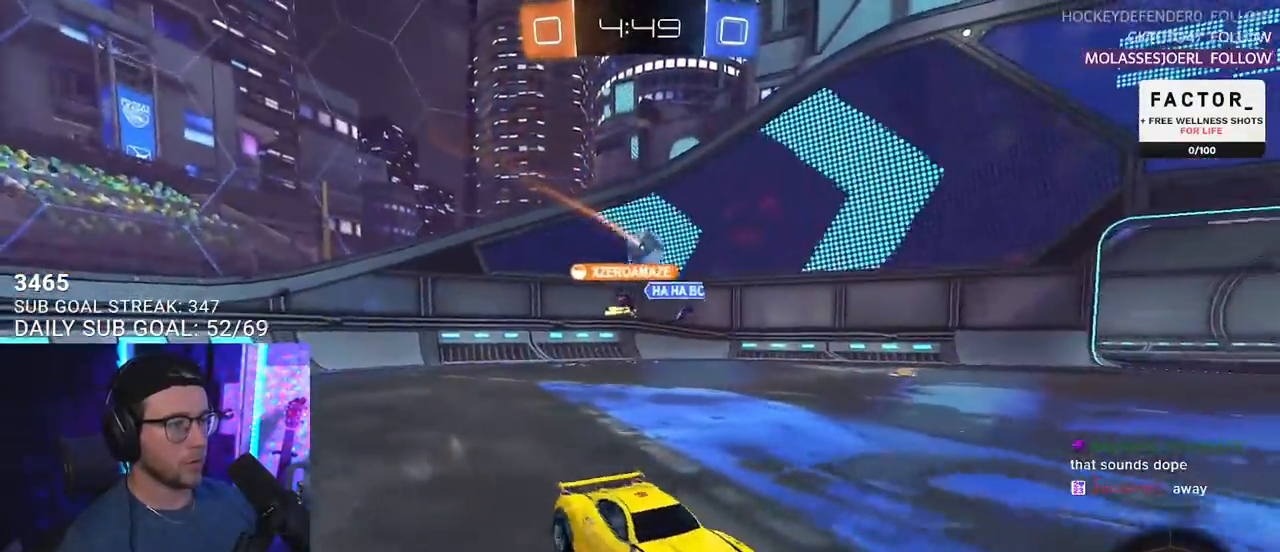
{"buttons": ["R2"], "left_stick": "right", "right_stick": "center", "events": []}
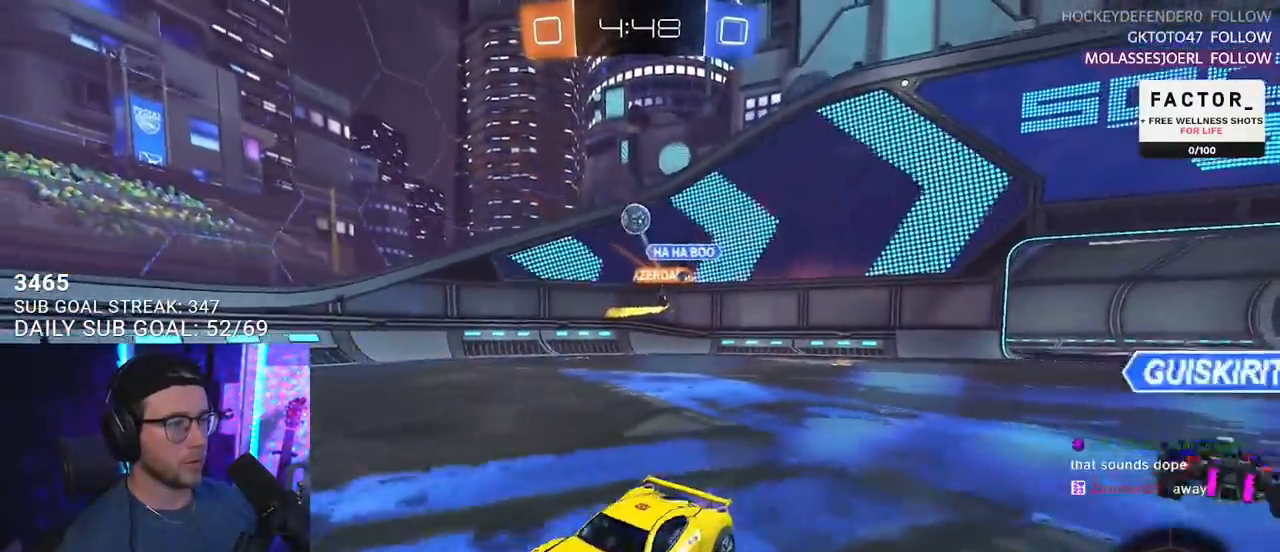
{"buttons": ["R2"], "left_stick": "up-right", "right_stick": "center", "events": [[33, "left_stick", "center"], [300, "TRIANGLE", "down"], [383, "TRIANGLE", "up"], [483, "left_stick", "up-right"]]}
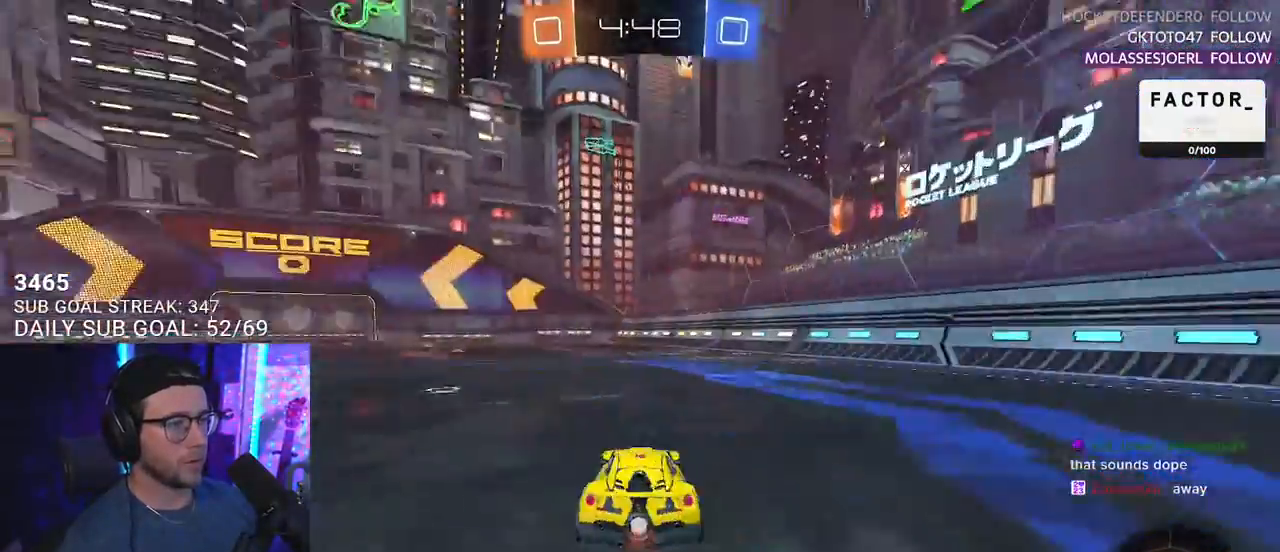
{"buttons": ["R2"], "left_stick": "left", "right_stick": "center", "events": [[50, "left_stick", "center"], [117, "left_stick", "down-left"], [150, "TRIANGLE", "down"], [217, "TRIANGLE", "up"], [250, "left_stick", "center"], [483, "left_stick", "left"]]}
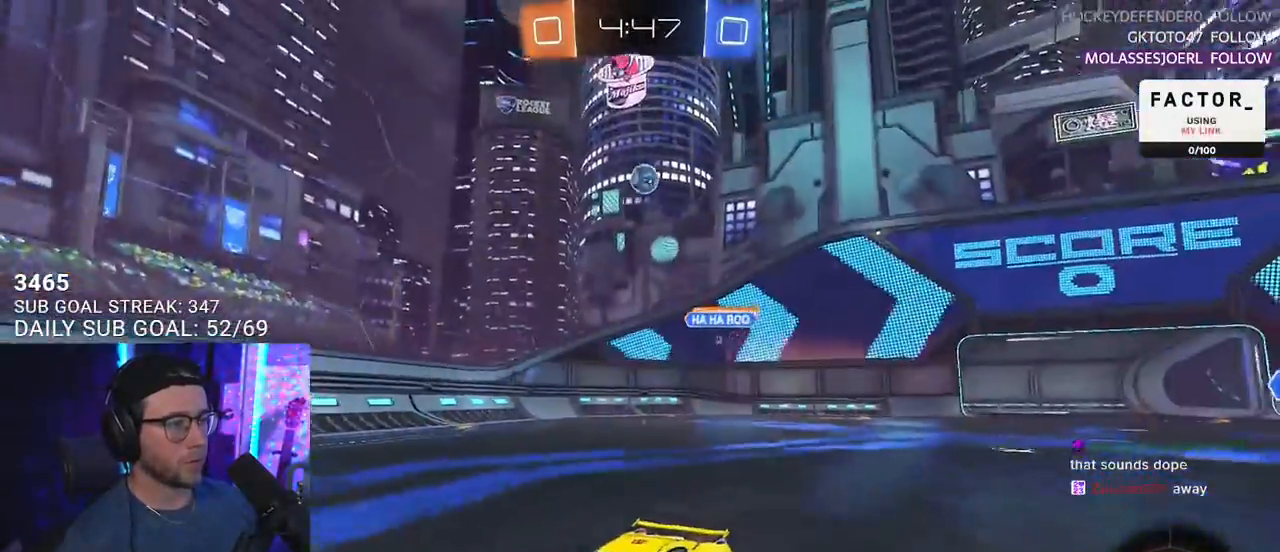
{"buttons": ["R2"], "left_stick": "up-right", "right_stick": "center", "events": [[100, "left_stick", "center"], [483, "left_stick", "up-right"]]}
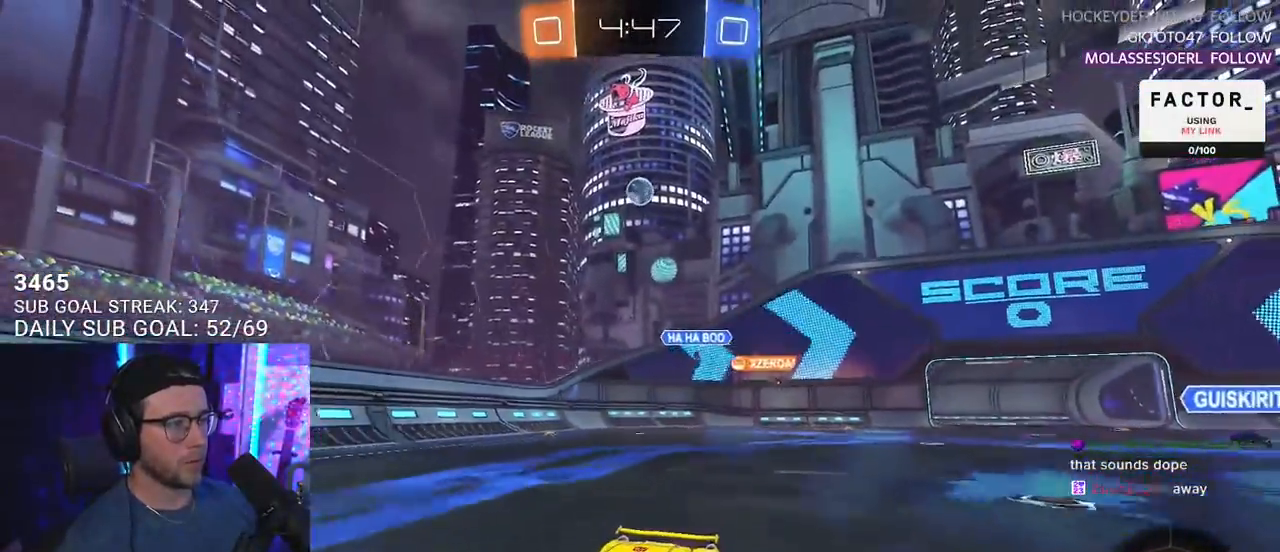
{"buttons": ["R2"], "left_stick": "center", "right_stick": "center", "events": [[67, "left_stick", "center"]]}
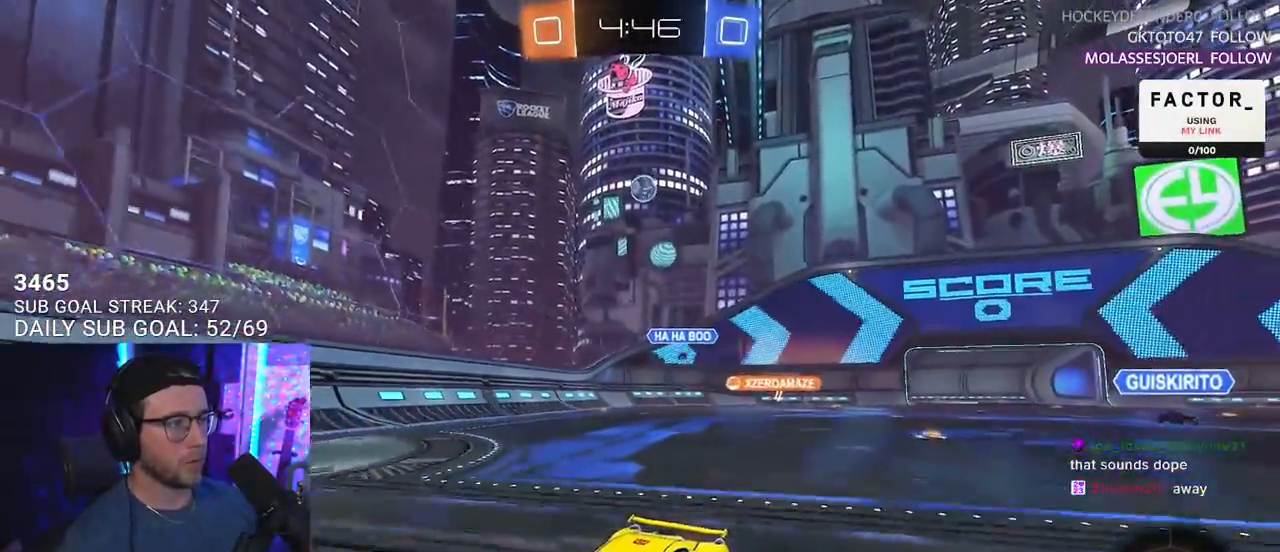
{"buttons": ["R2"], "left_stick": "right", "right_stick": "center", "events": [[33, "left_stick", "right"], [117, "SQUARE", "down"], [300, "SQUARE", "up"]]}
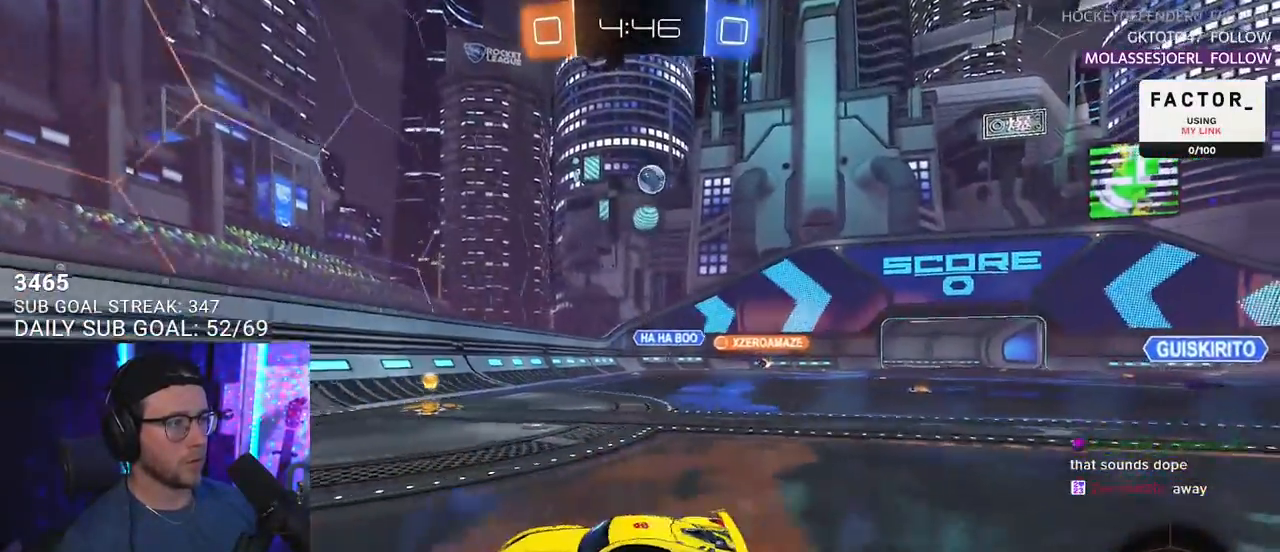
{"buttons": ["R2"], "left_stick": "left", "right_stick": "center", "events": [[50, "left_stick", "left"]]}
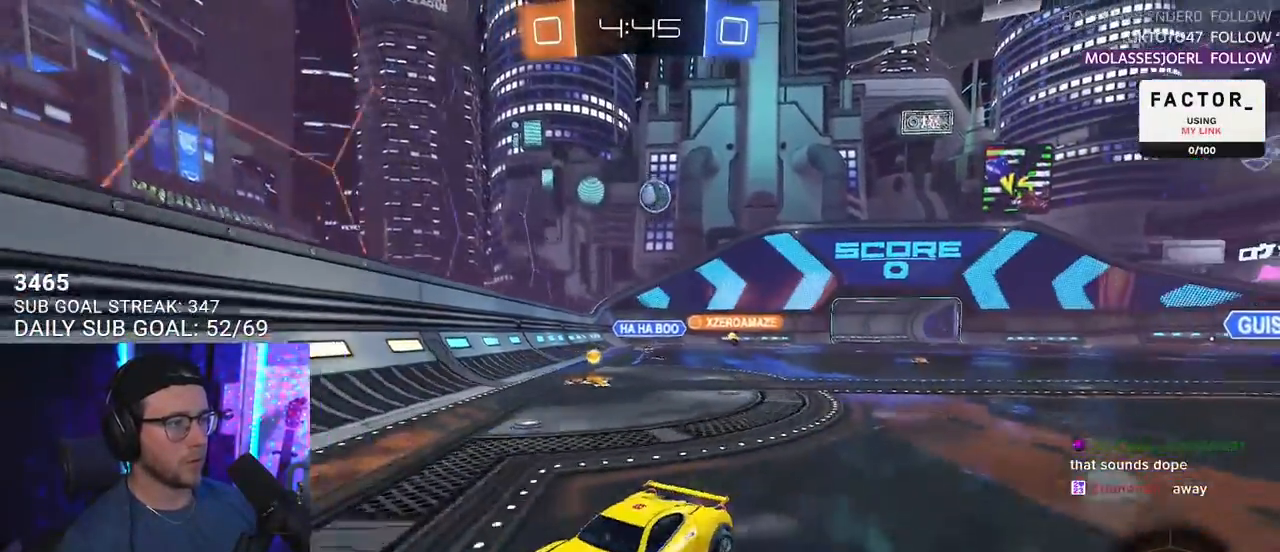
{"buttons": ["L2", "R2"], "left_stick": "down-left", "right_stick": "center", "events": [[117, "left_stick", "up-left"], [133, "CROSS", "down"], [167, "L2", "down"], [200, "CROSS", "up"], [233, "CROSS", "down"], [283, "L2", "up"], [283, "left_stick", "down"], [333, "L2", "down"], [383, "CROSS", "up"], [400, "left_stick", "down-left"]]}
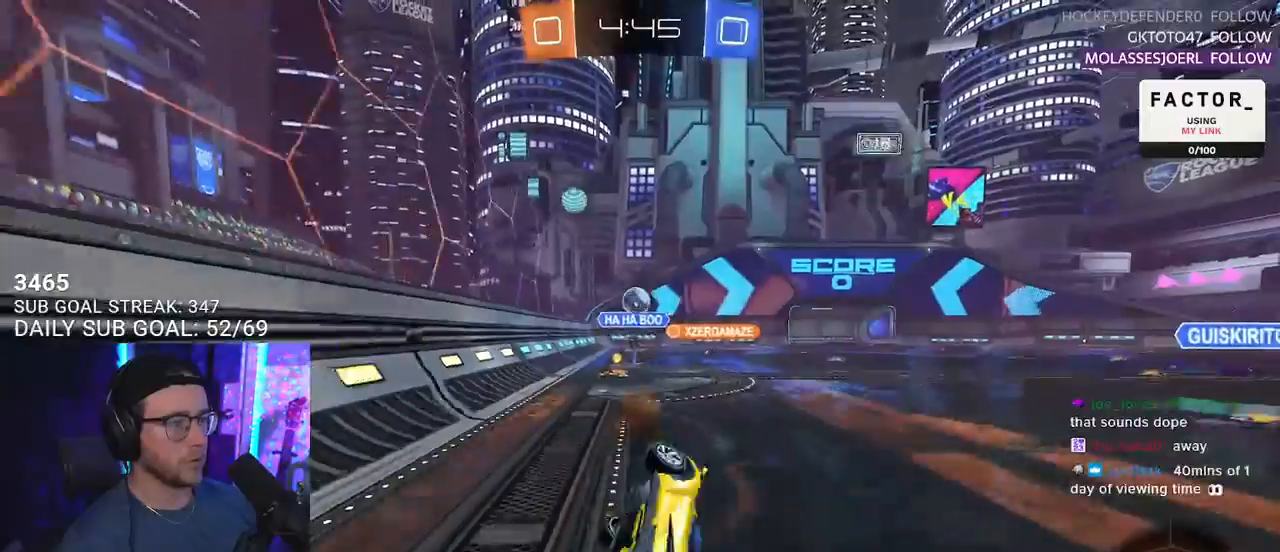
{"buttons": ["L2", "R2"], "left_stick": "down-left", "right_stick": "center", "events": [[333, "TRIANGLE", "down"], [450, "TRIANGLE", "up"]]}
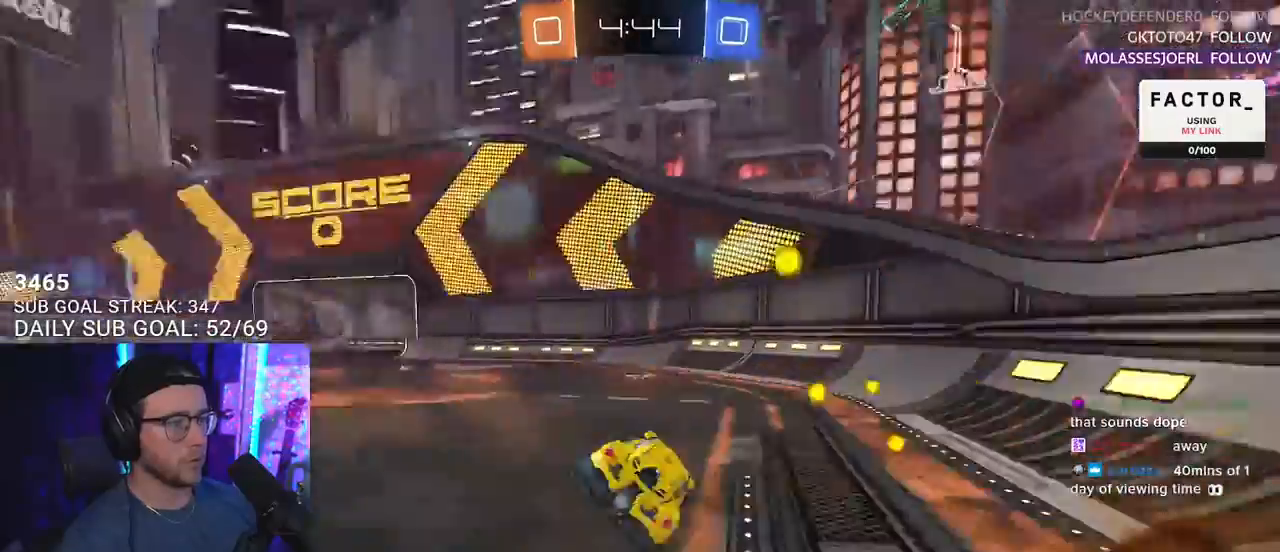
{"buttons": ["L2", "R2"], "left_stick": "left", "right_stick": "center", "events": [[33, "L2", "up"], [100, "left_stick", "center"], [317, "TRIANGLE", "down"], [367, "TRIANGLE", "up"], [467, "left_stick", "left"], [500, "L2", "down"]]}
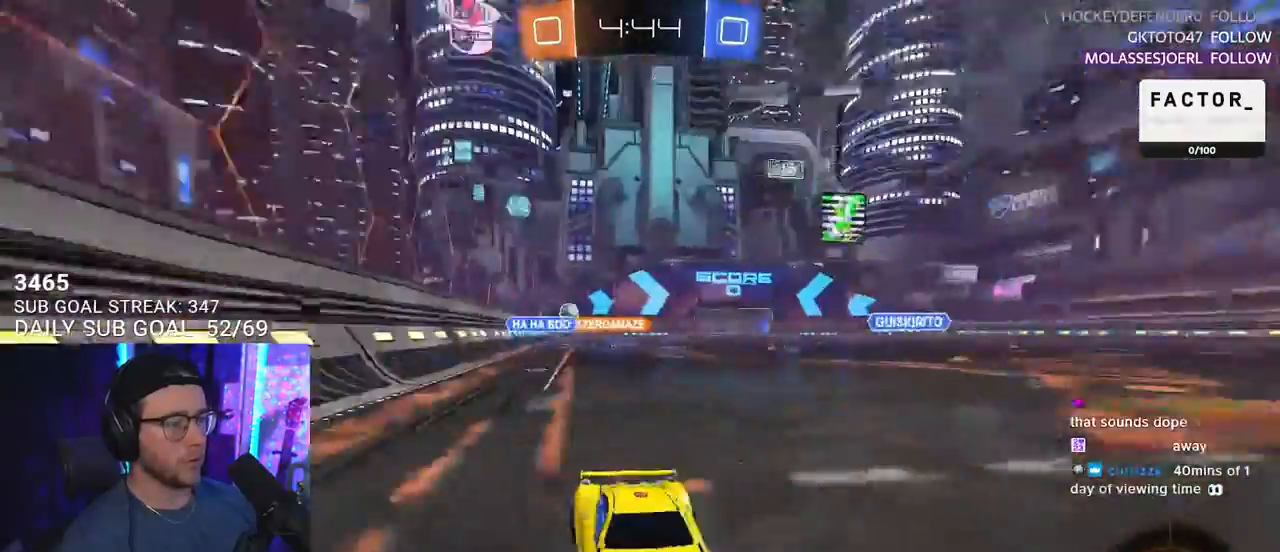
{"buttons": [], "left_stick": "left", "right_stick": "center", "events": [[17, "R2", "up"], [417, "L2", "up"]]}
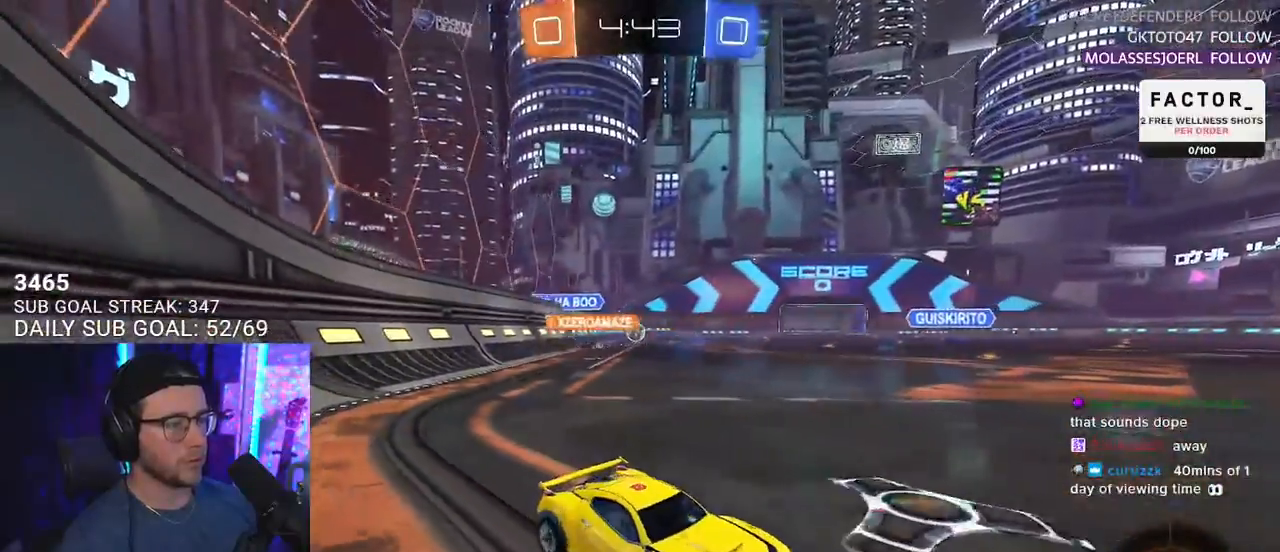
{"buttons": ["L2"], "left_stick": "right", "right_stick": "center", "events": [[317, "L2", "down"], [350, "left_stick", "right"], [467, "CROSS", "down"], [500, "CROSS", "up"]]}
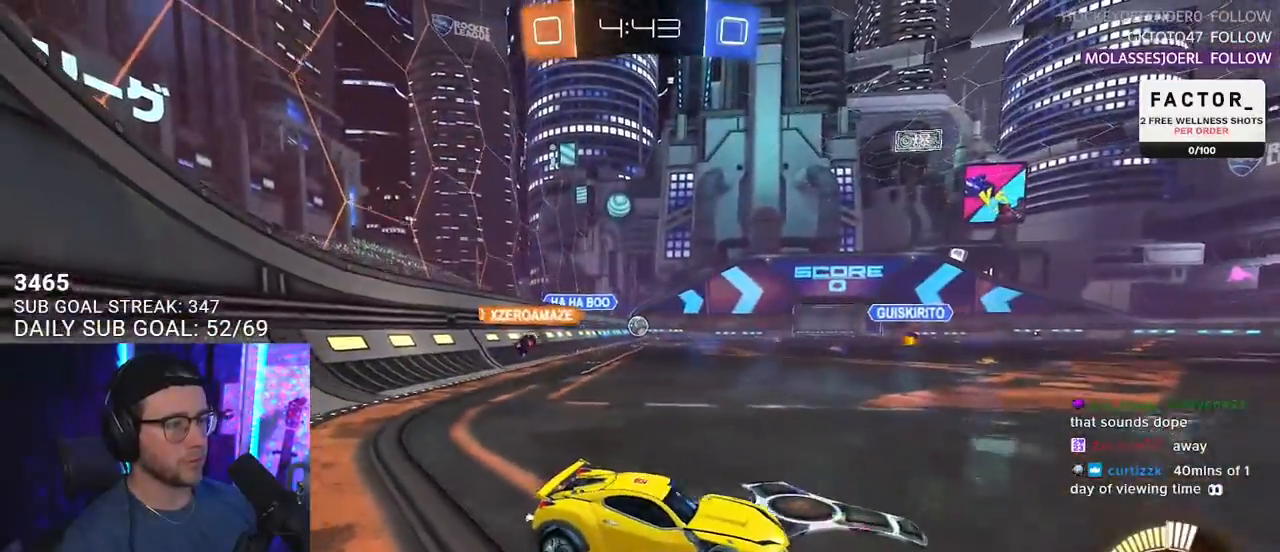
{"buttons": ["R2"], "left_stick": "down-left", "right_stick": "center", "events": [[33, "L2", "up"], [67, "left_stick", "up"], [200, "left_stick", "center"], [233, "R2", "down"], [417, "left_stick", "down-left"]]}
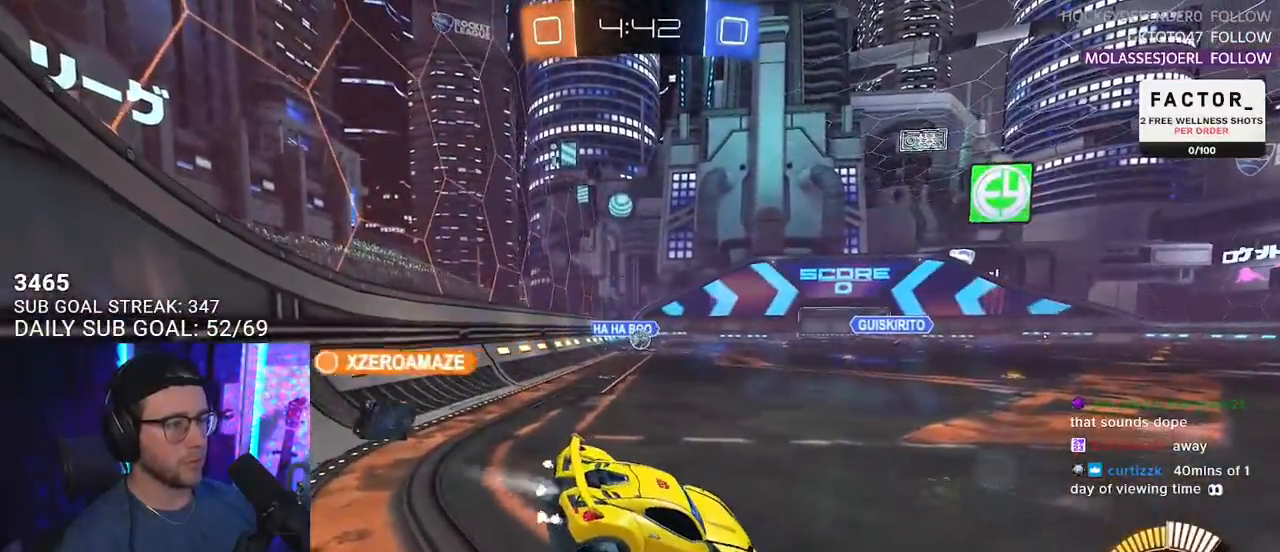
{"buttons": ["R2"], "left_stick": "up-right", "right_stick": "center", "events": [[133, "L2", "down"], [217, "left_stick", "up-left"], [250, "L2", "up"], [267, "left_stick", "up-right"], [350, "CROSS", "down"], [467, "CROSS", "up"]]}
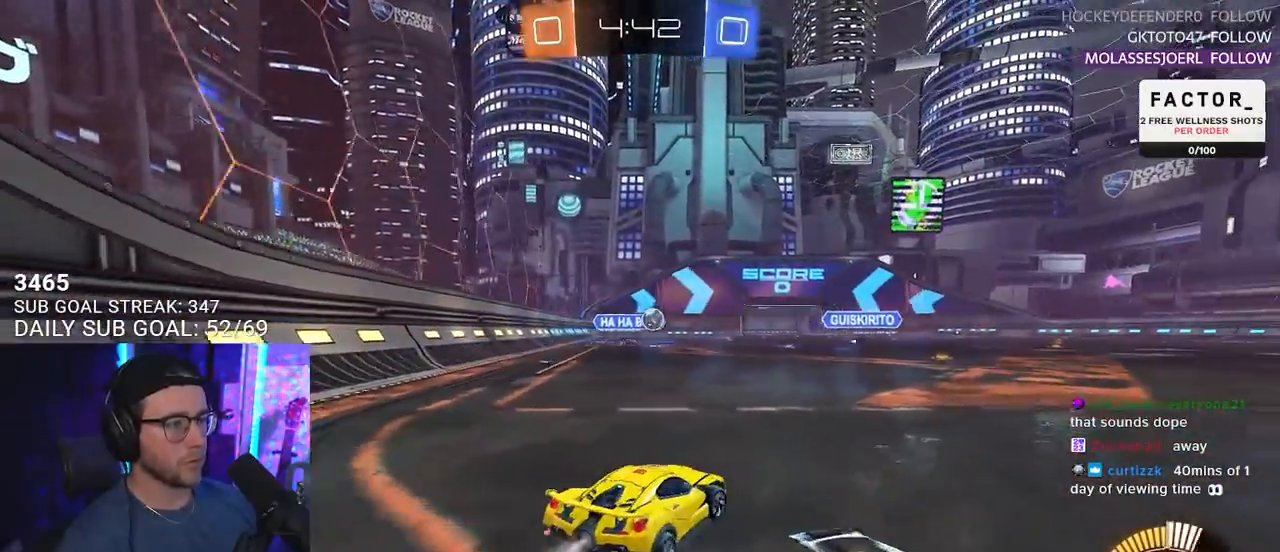
{"buttons": ["R2"], "left_stick": "center", "right_stick": "center", "events": [[350, "left_stick", "center"]]}
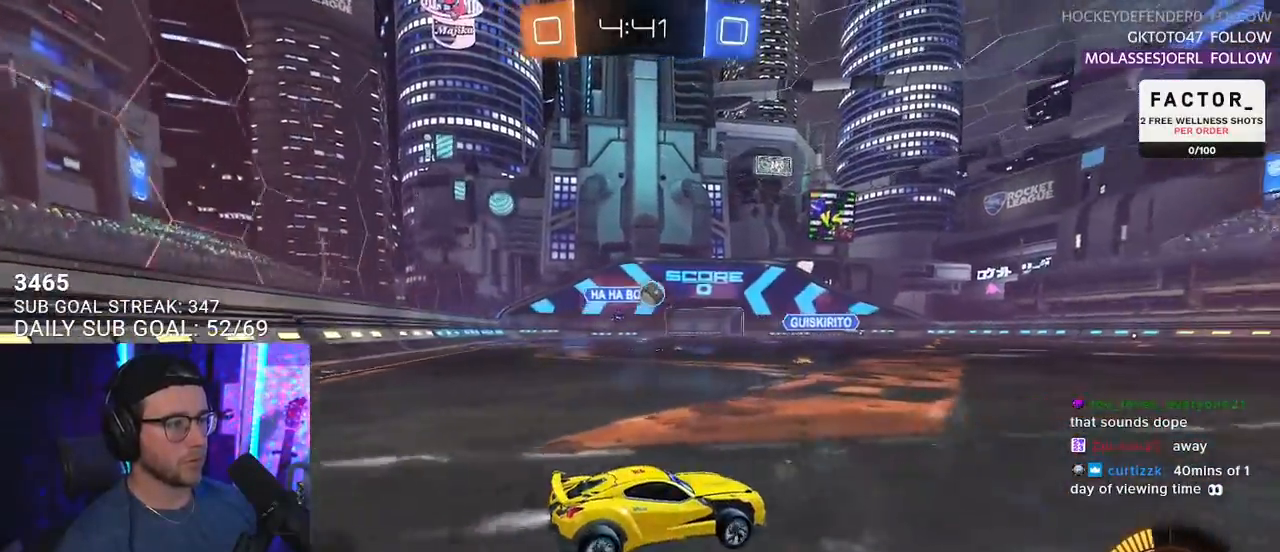
{"buttons": ["R2"], "left_stick": "right", "right_stick": "center", "events": [[167, "left_stick", "right"]]}
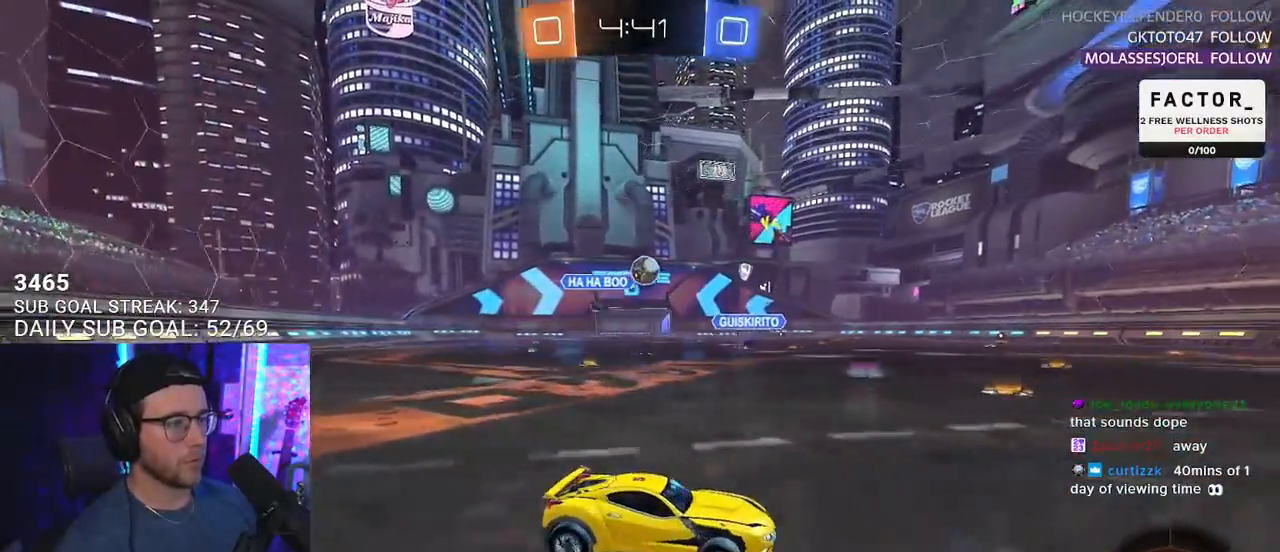
{"buttons": ["R2"], "left_stick": "up-left", "right_stick": "center", "events": [[33, "left_stick", "down-left"], [50, "L2", "down"], [67, "R2", "up"], [167, "CROSS", "down"], [167, "R2", "down"], [200, "L2", "up"], [267, "L3", "down"], [433, "CROSS", "up"], [450, "L3", "up"], [483, "left_stick", "up-left"]]}
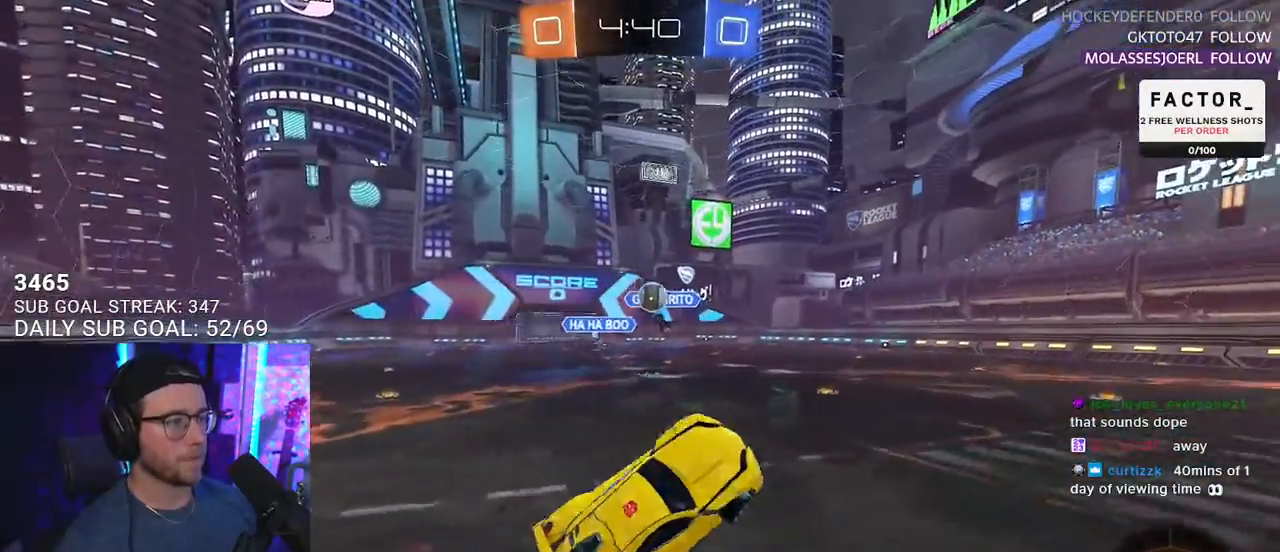
{"buttons": ["R2"], "left_stick": "down-left", "right_stick": "center", "events": [[117, "left_stick", "center"], [233, "left_stick", "down-left"]]}
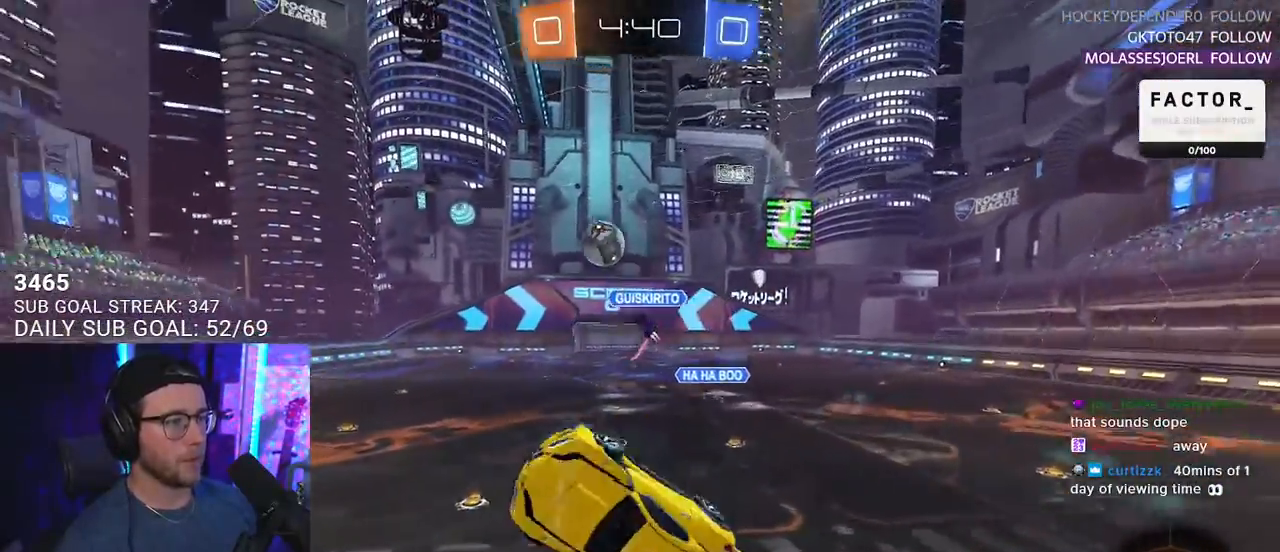
{"buttons": ["R2"], "left_stick": "center", "right_stick": "center", "events": [[50, "left_stick", "center"], [100, "CROSS", "down"], [250, "CROSS", "up"], [267, "left_stick", "down-left"], [450, "left_stick", "center"]]}
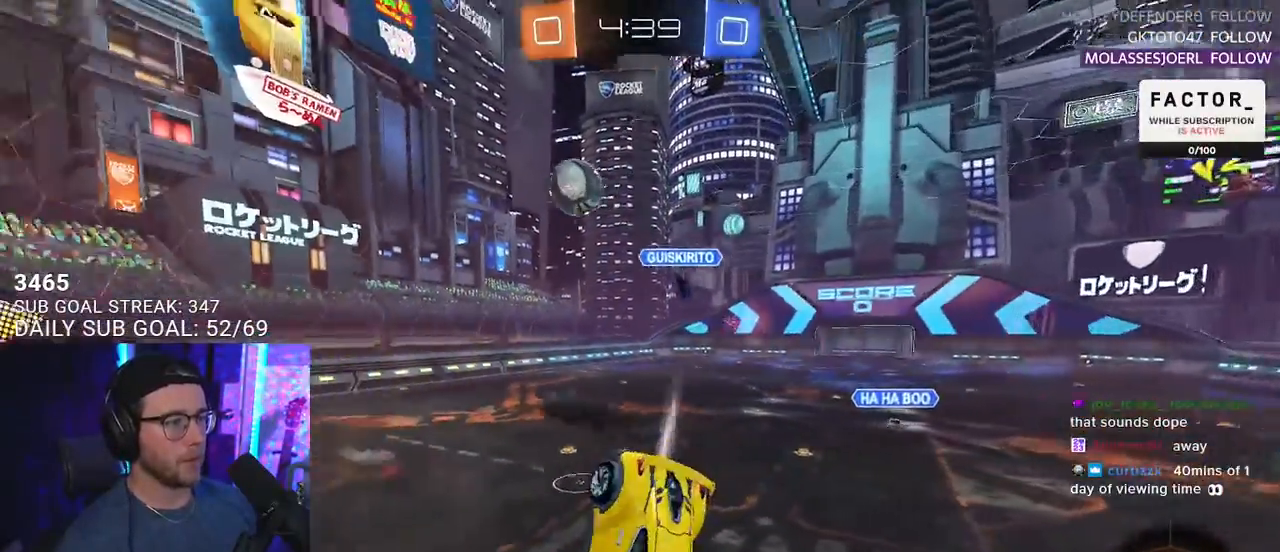
{"buttons": ["R2"], "left_stick": "right", "right_stick": "center", "events": [[17, "left_stick", "right"], [50, "L3", "down"], [117, "left_stick", "down-right"], [450, "L3", "up"], [467, "left_stick", "right"]]}
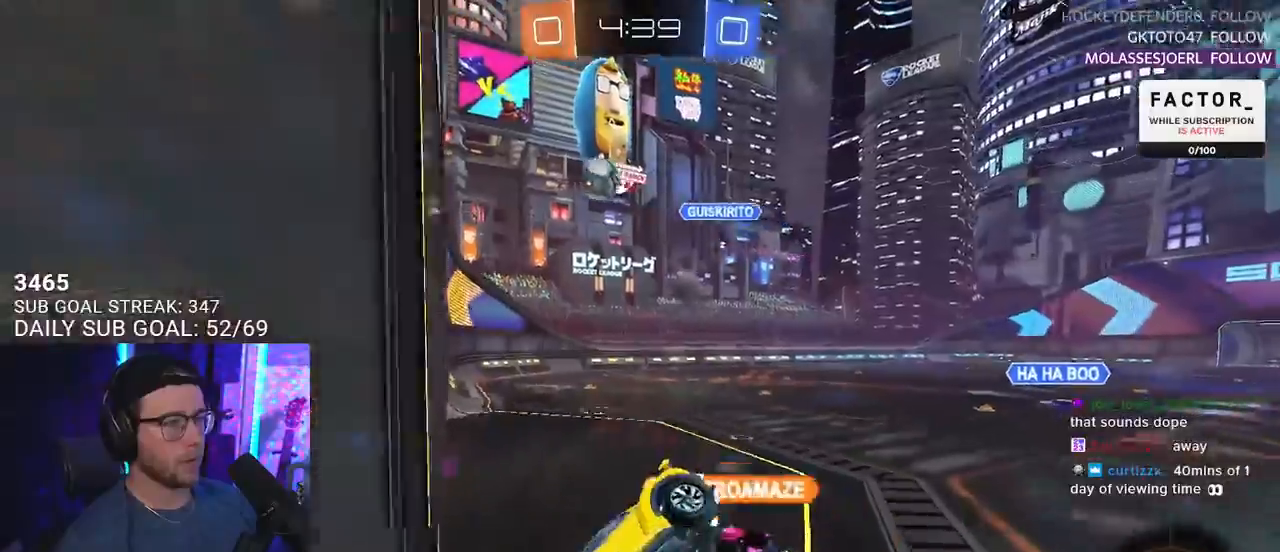
{"buttons": ["R2"], "left_stick": "right", "right_stick": "center", "events": []}
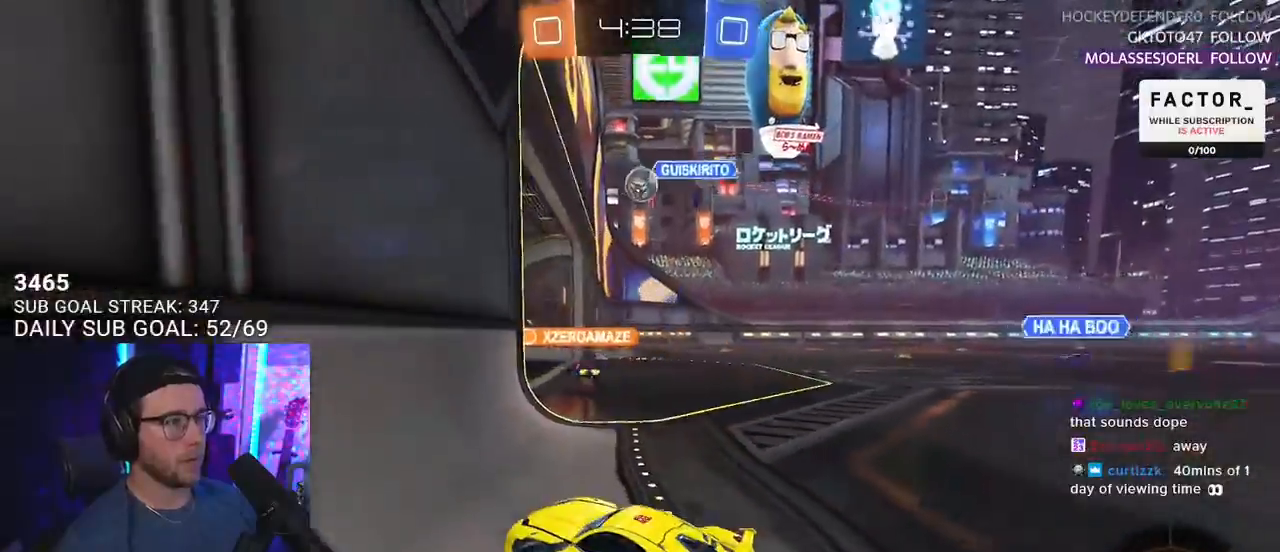
{"buttons": ["R2"], "left_stick": "right", "right_stick": "center", "events": []}
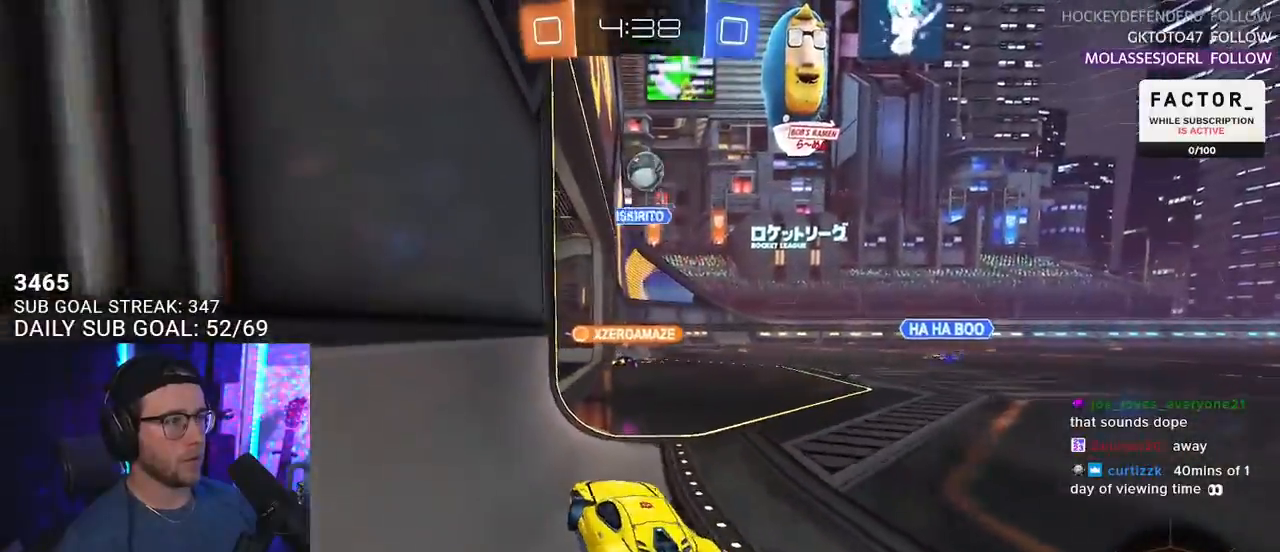
{"buttons": ["CROSS", "R2"], "left_stick": "down-left", "right_stick": "center", "events": [[233, "left_stick", "center"], [383, "left_stick", "down-right"], [450, "CROSS", "down"], [483, "left_stick", "down-left"]]}
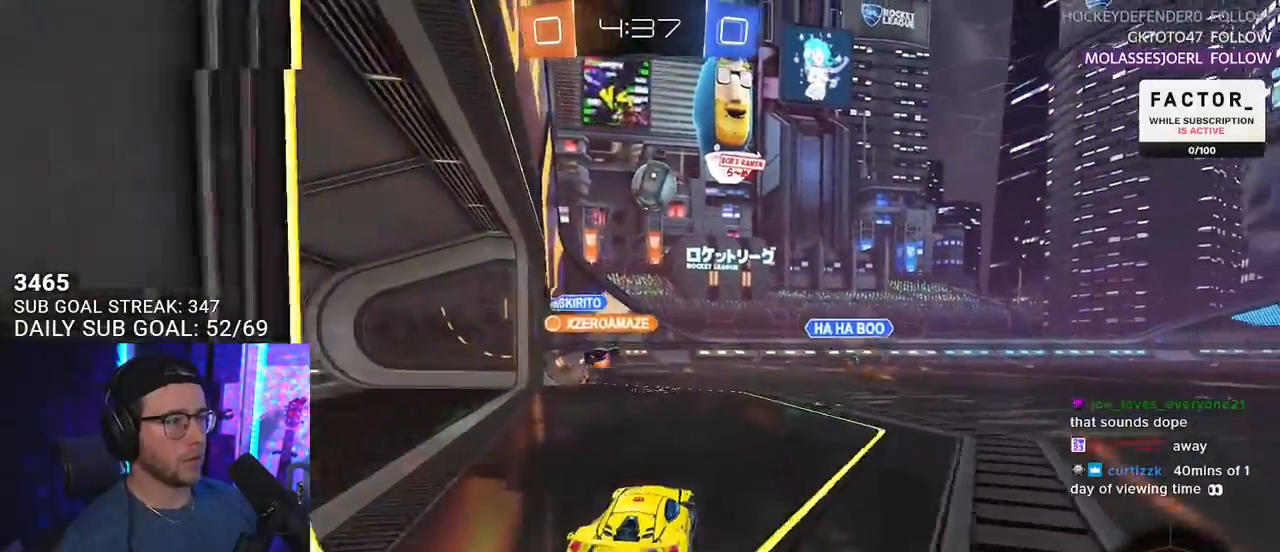
{"buttons": ["R2"], "left_stick": "up", "right_stick": "center", "events": [[83, "left_stick", "down"], [350, "left_stick", "left"], [400, "left_stick", "up"], [467, "CROSS", "up"]]}
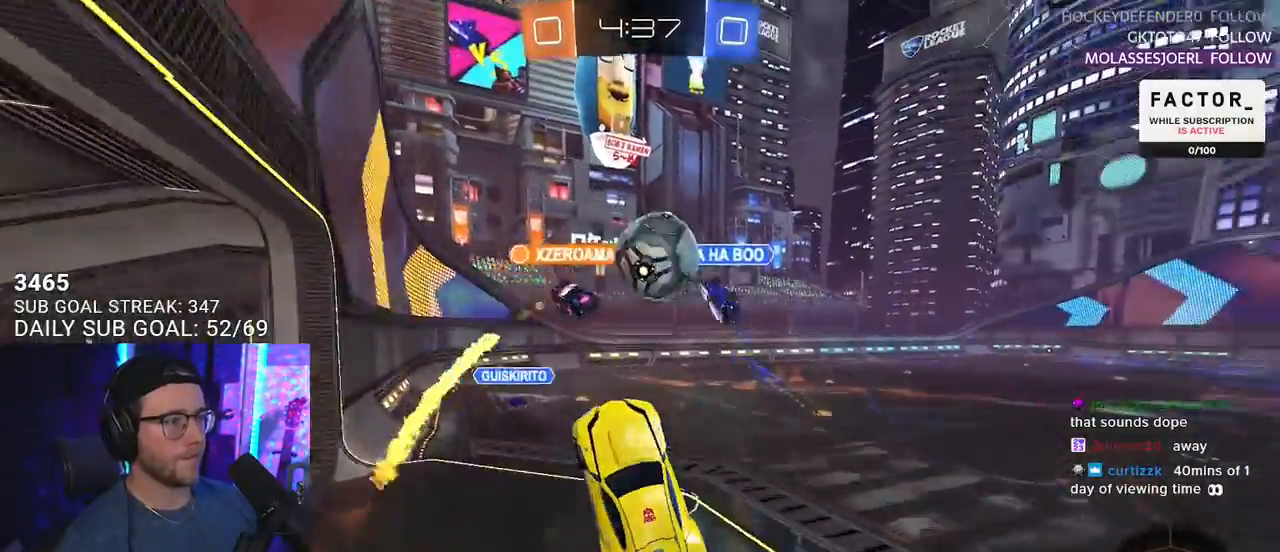
{"buttons": ["R2"], "left_stick": "down-left", "right_stick": "center", "events": [[400, "left_stick", "down-left"]]}
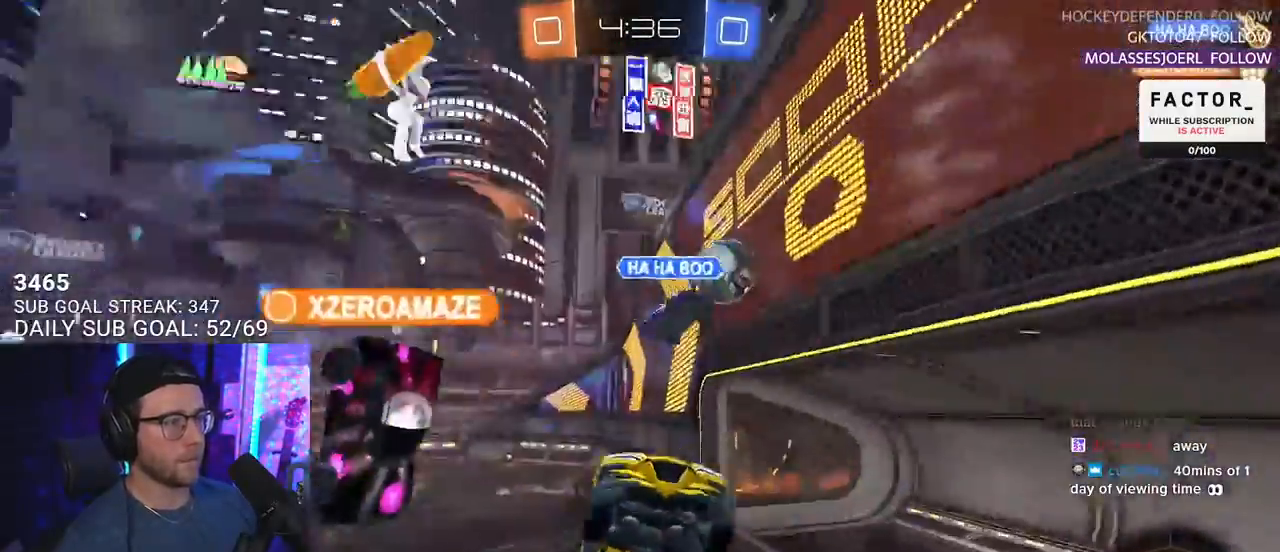
{"buttons": ["R2"], "left_stick": "center", "right_stick": "center", "events": [[217, "left_stick", "center"], [317, "CROSS", "down"], [433, "CROSS", "up"]]}
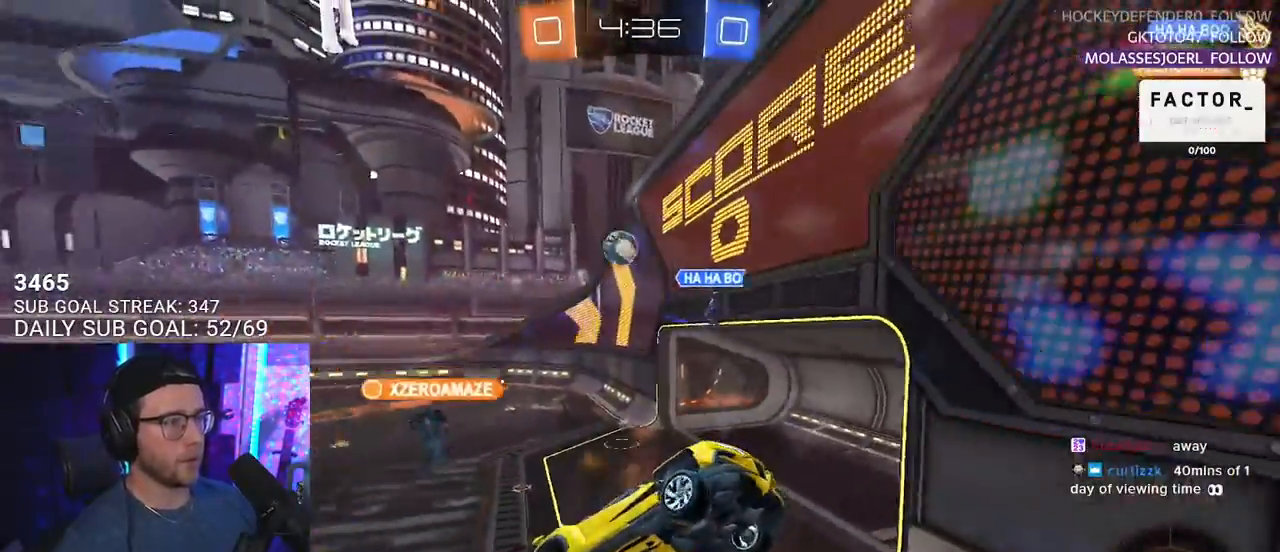
{"buttons": ["R2", "L3"], "left_stick": "left", "right_stick": "center", "events": [[183, "left_stick", "down-left"], [233, "left_stick", "left"], [467, "L3", "down"]]}
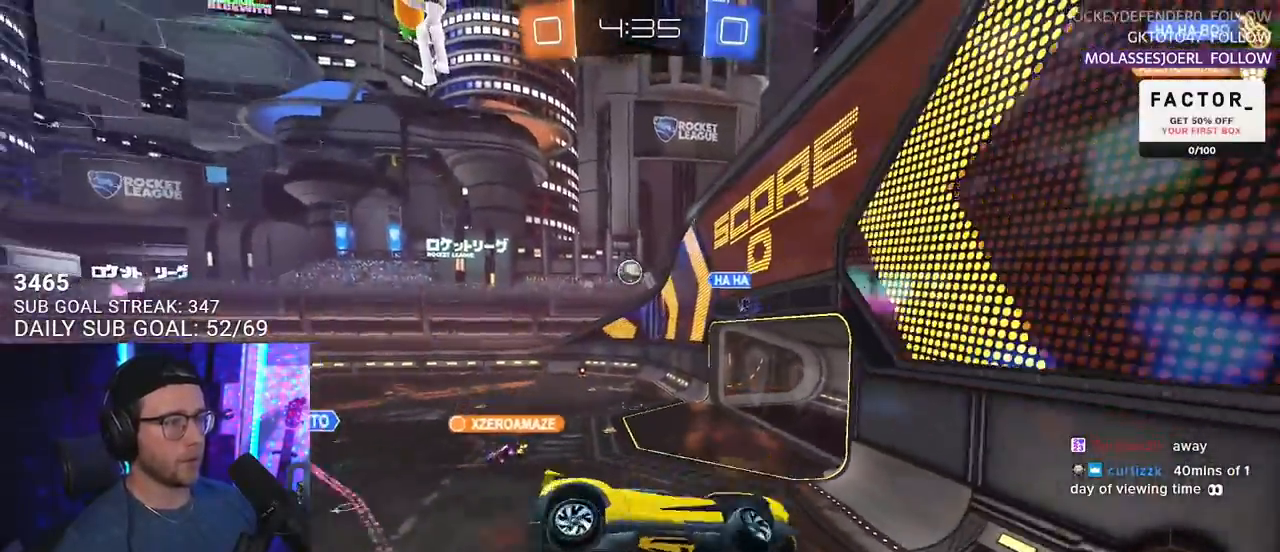
{"buttons": ["R2"], "left_stick": "left", "right_stick": "center", "events": [[67, "L3", "up"], [150, "left_stick", "center"], [317, "left_stick", "left"], [367, "L2", "down"], [433, "L2", "up"]]}